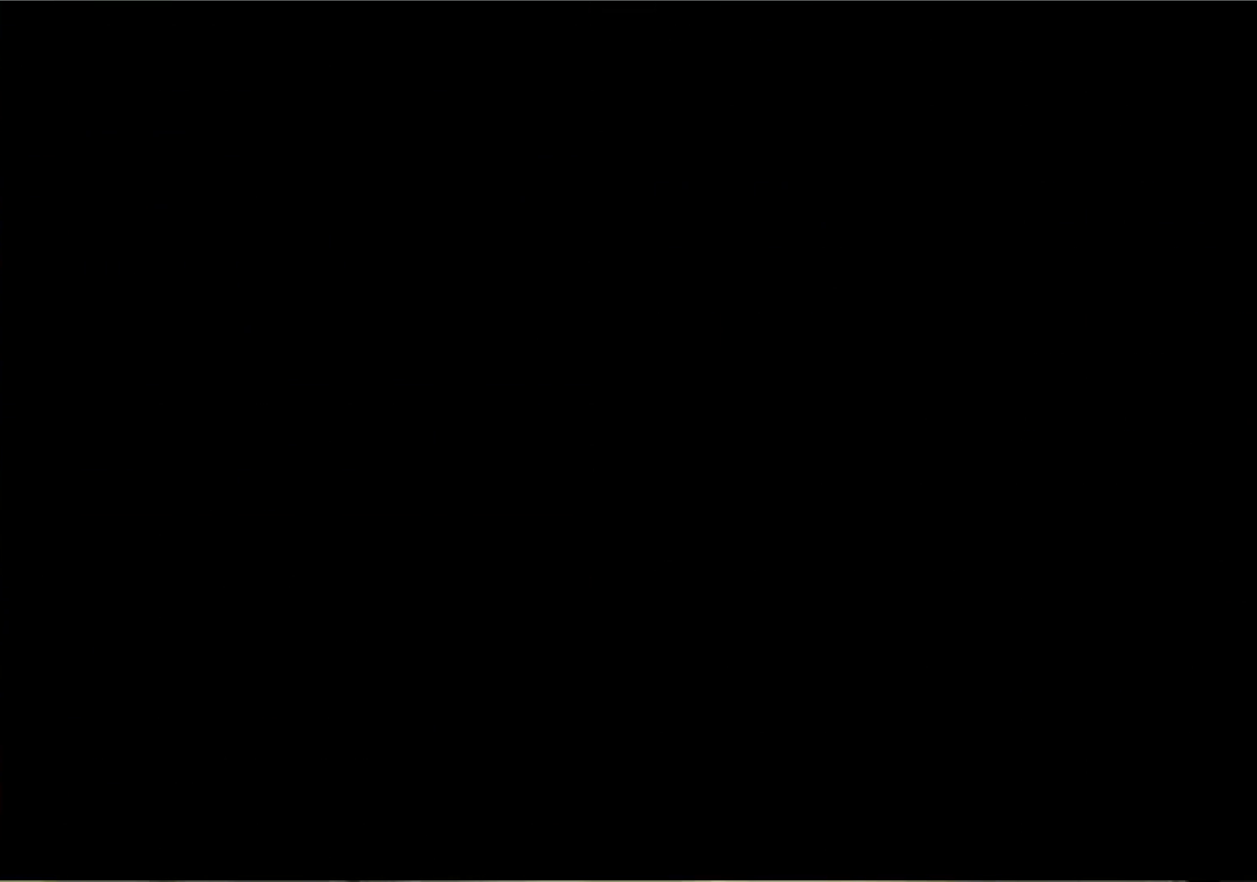
Gameplay with a controller (arcade stick); each line is a JSON object with the inputs held at the frame after it. "events" lists button and stick changes between this image and that frame as [ms after this image, input, new state], when the widget could be followed in between. Not read: CROSS L3 R3.
{"buttons": ["SQUARE", "TRIANGLE"], "left_stick": "center", "events": [[117, "TRIANGLE", "down"], [133, "SQUARE", "down"], [200, "SQUARE", "up"], [200, "TRIANGLE", "up"], [250, "SQUARE", "down"], [250, "TRIANGLE", "down"], [300, "SQUARE", "up"], [317, "TRIANGLE", "up"], [350, "TRIANGLE", "down"], [367, "SQUARE", "down"], [400, "SQUARE", "up"], [417, "TRIANGLE", "up"], [450, "SQUARE", "down"], [450, "TRIANGLE", "down"]]}
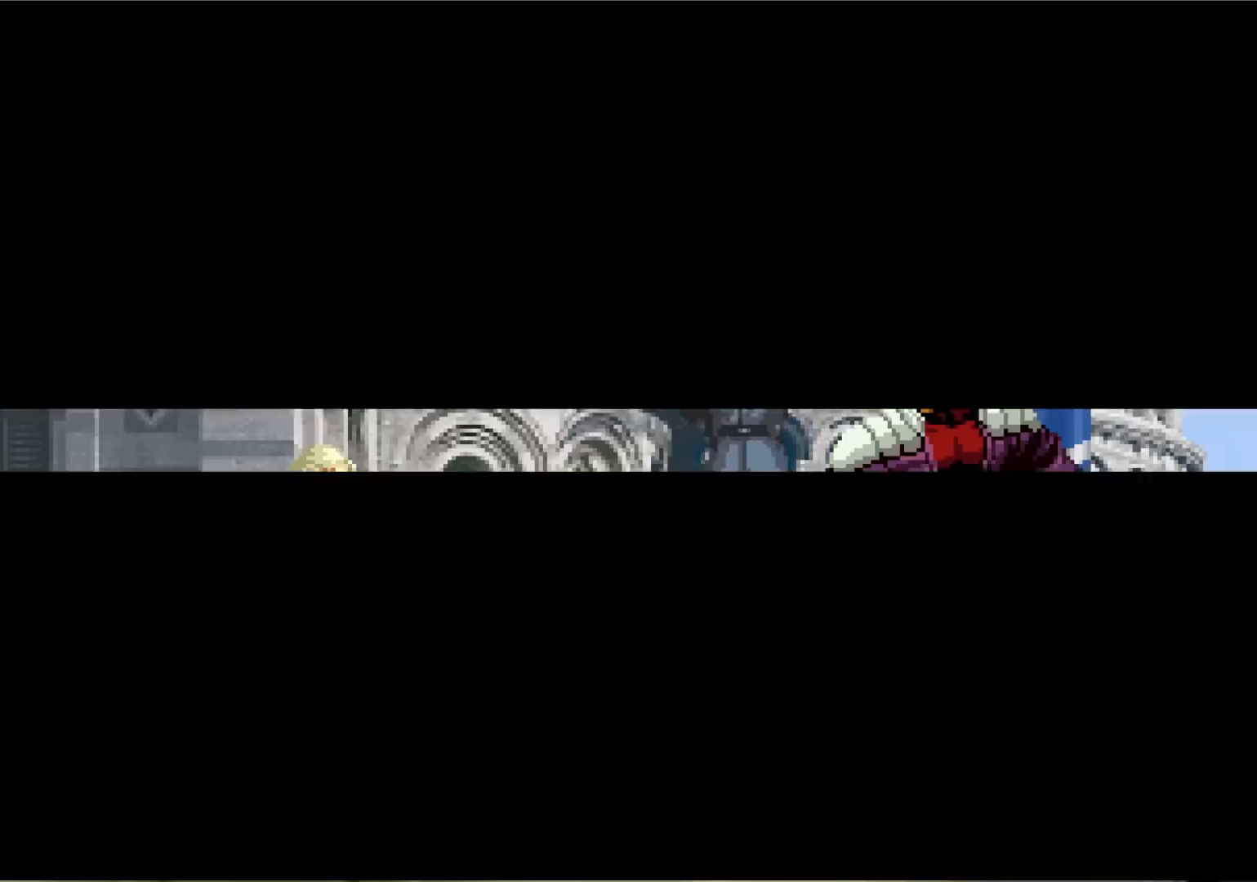
{"buttons": [], "left_stick": "center", "events": [[100, "SQUARE", "up"], [100, "TRIANGLE", "up"]]}
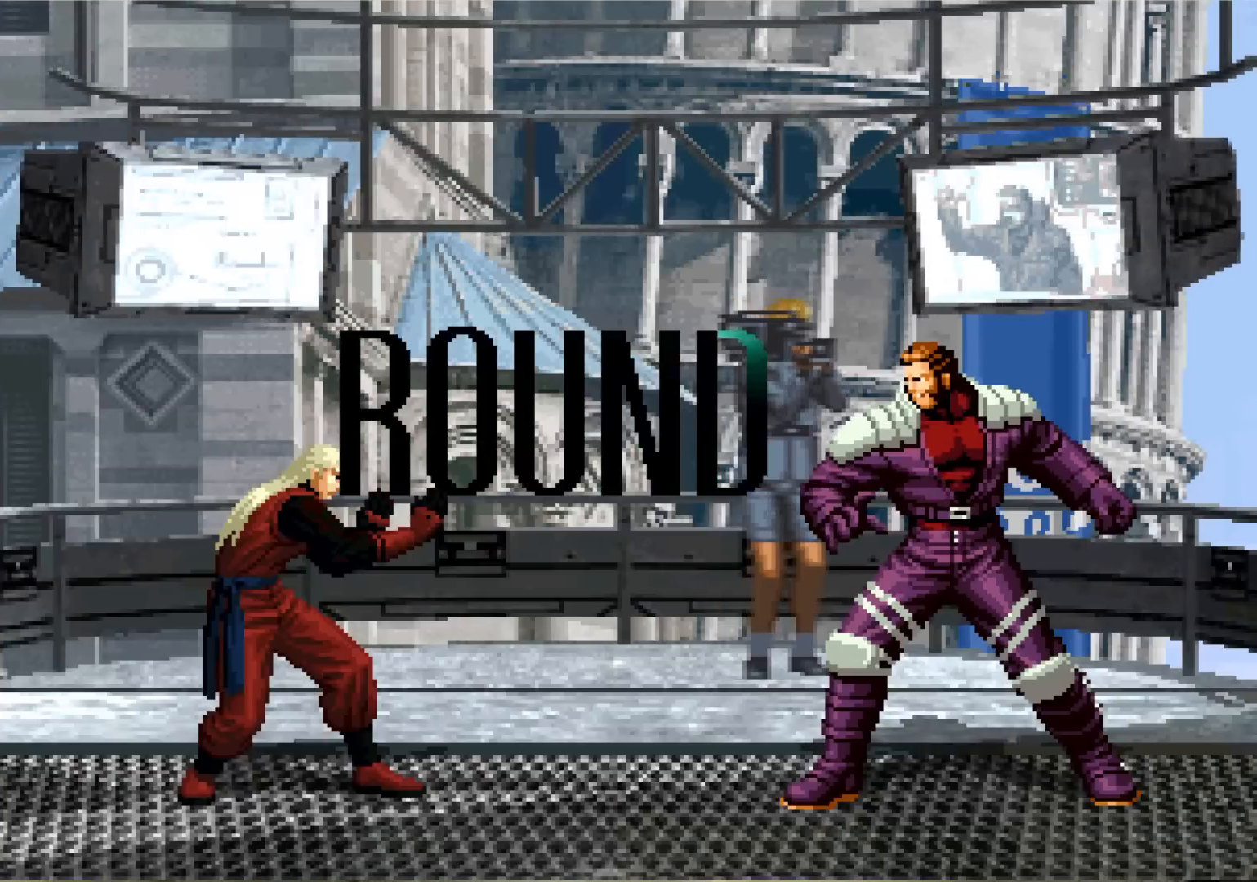
{"buttons": [], "left_stick": "center", "events": []}
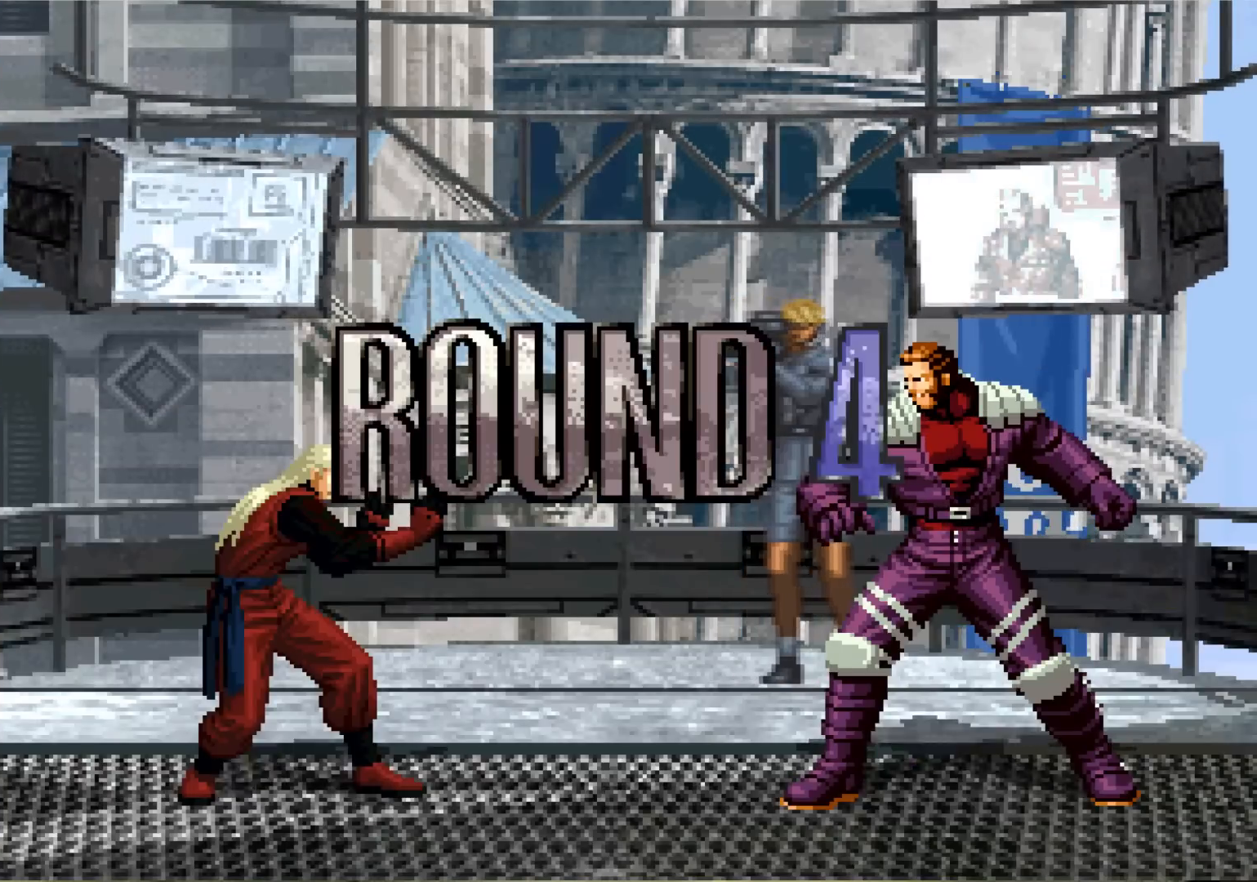
{"buttons": ["SQUARE", "TRIANGLE"], "left_stick": "center", "events": [[401, "SQUARE", "down"], [417, "TRIANGLE", "down"]]}